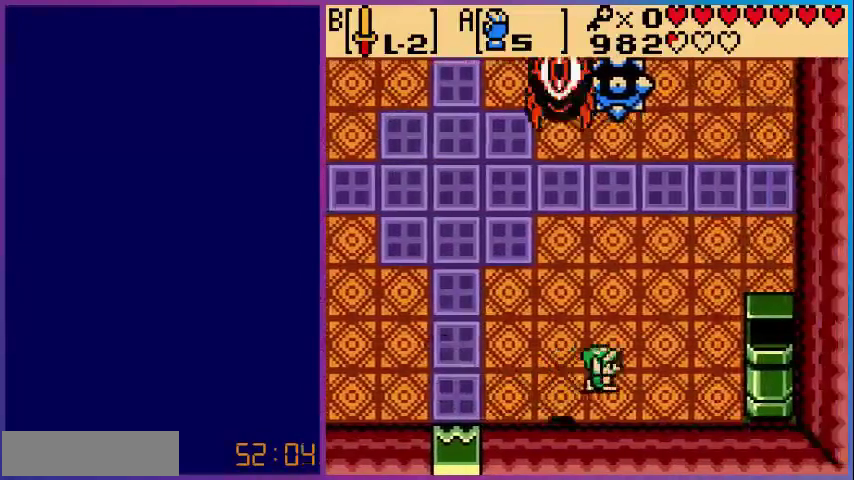
Gameplay with a controller (Nintendo layout); each line is a JSON object with the inputs held at the frame after it. "events" lists button and stick changes between this image and that frame as [ms after this image, input, new state], when the widget could be followed in between. Not read: L3 R3.
{"buttons": ["DPAD_UP", "DPAD_RIGHT"], "events": [[280, "DPAD_UP", "down"]]}
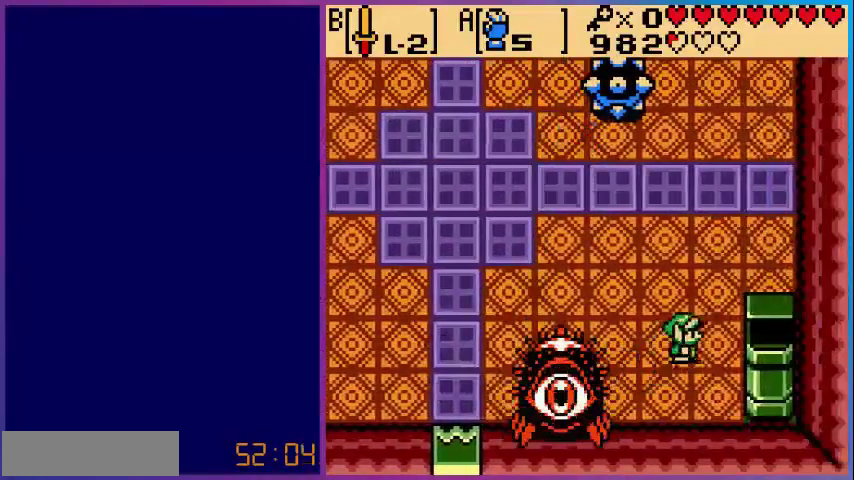
{"buttons": [], "events": [[160, "DPAD_RIGHT", "up"], [520, "DPAD_UP", "up"]]}
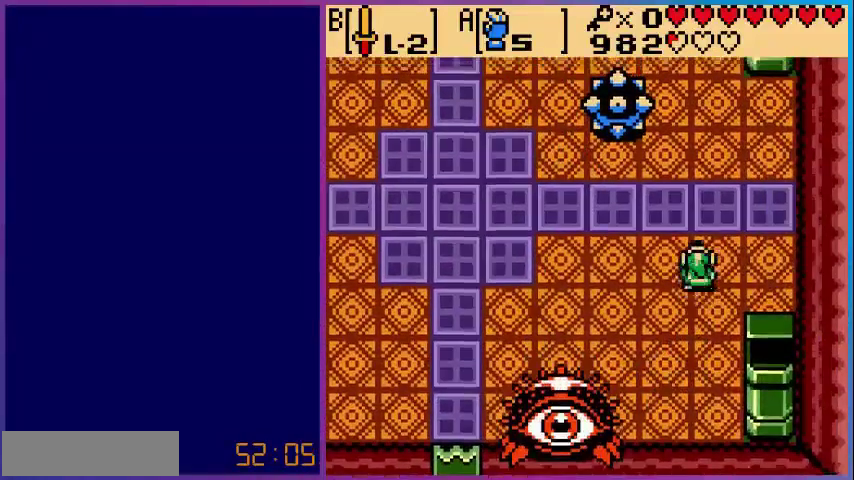
{"buttons": ["DPAD_DOWN"], "events": [[200, "DPAD_DOWN", "down"]]}
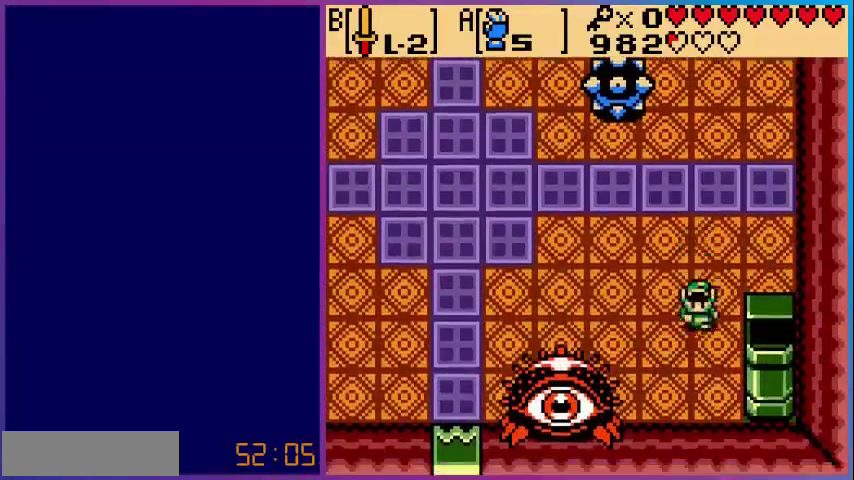
{"buttons": ["A"], "events": [[120, "DPAD_DOWN", "up"], [120, "DPAD_LEFT", "down"], [160, "DPAD_LEFT", "up"], [160, "DPAD_UP", "down"], [280, "A", "down"], [320, "DPAD_UP", "up"]]}
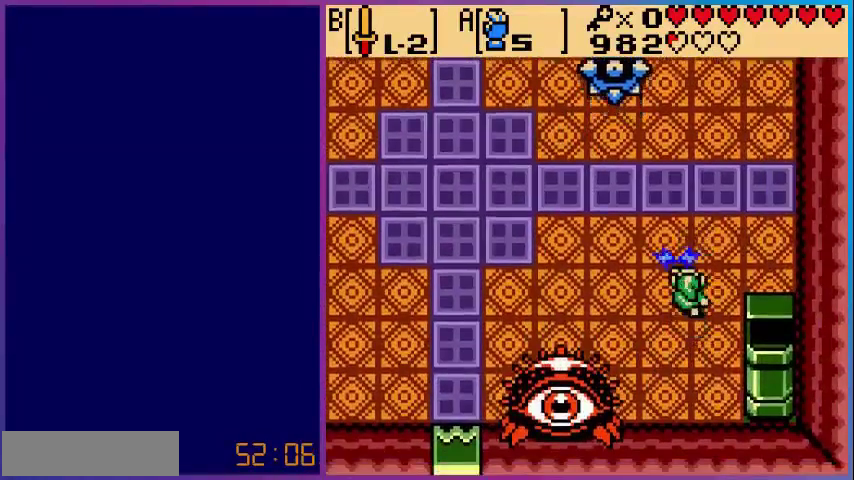
{"buttons": ["A", "DPAD_DOWN"], "events": [[120, "DPAD_DOWN", "down"], [200, "A", "up"], [280, "A", "down"]]}
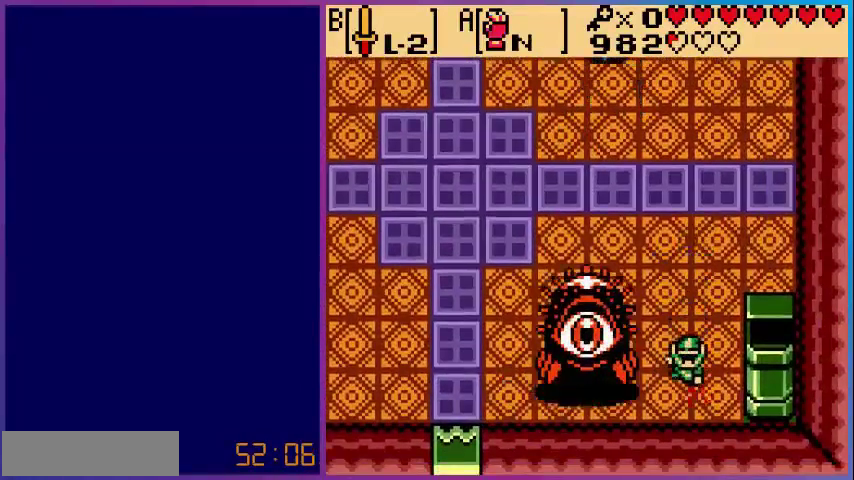
{"buttons": ["A", "DPAD_LEFT"], "events": [[400, "DPAD_DOWN", "up"], [480, "DPAD_LEFT", "down"]]}
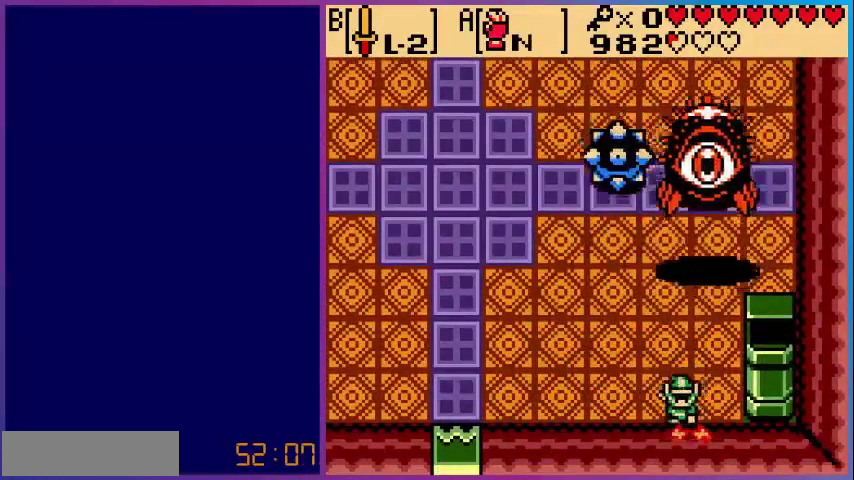
{"buttons": ["A"], "events": [[40, "DPAD_LEFT", "up"], [80, "A", "up"], [120, "DPAD_RIGHT", "down"], [240, "DPAD_RIGHT", "up"], [280, "DPAD_UP", "down"], [320, "A", "down"], [480, "DPAD_UP", "up"]]}
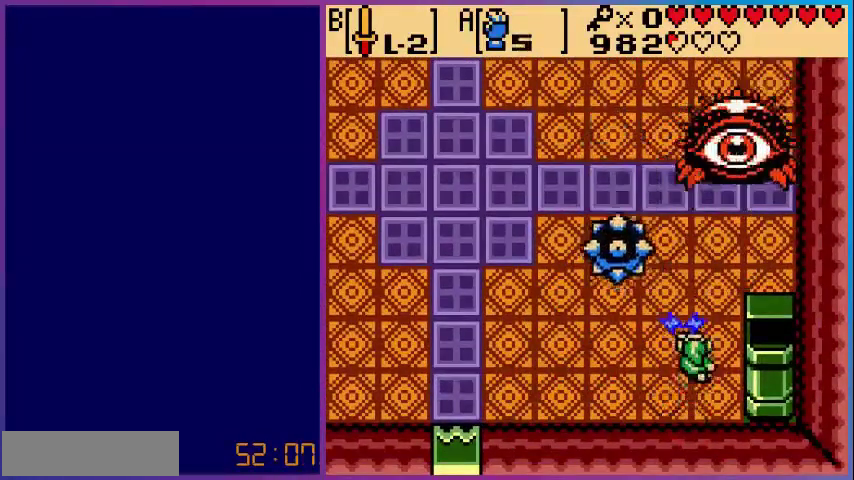
{"buttons": ["A"], "events": [[400, "A", "up"], [520, "A", "down"]]}
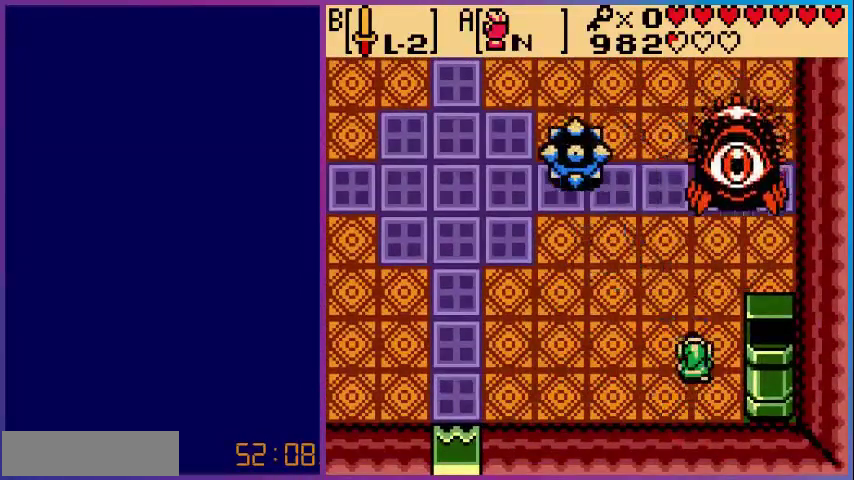
{"buttons": ["DPAD_LEFT"], "events": [[400, "DPAD_LEFT", "down"], [480, "A", "up"]]}
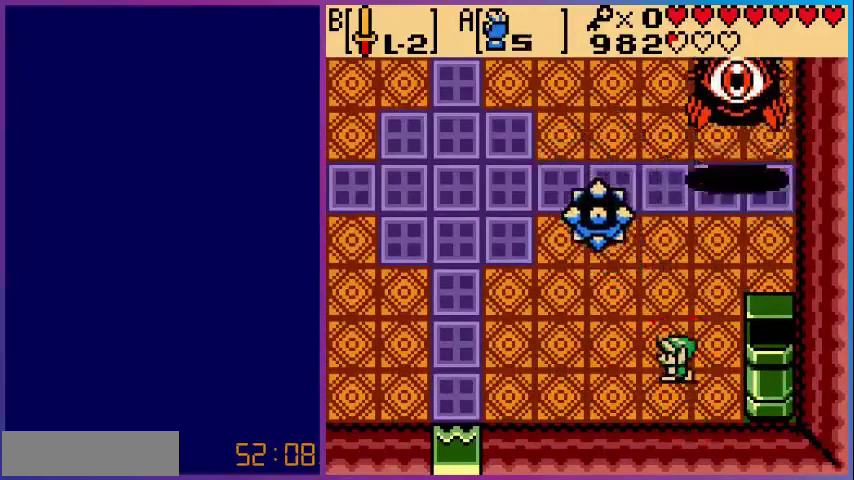
{"buttons": [], "events": [[280, "DPAD_DOWN", "down"], [280, "DPAD_LEFT", "up"], [480, "DPAD_DOWN", "up"]]}
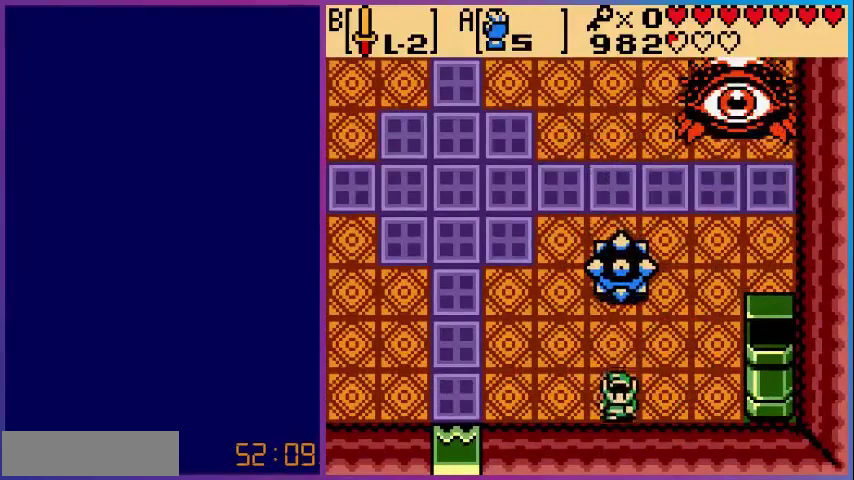
{"buttons": ["A"], "events": [[40, "DPAD_UP", "down"], [160, "A", "down"], [200, "DPAD_UP", "up"]]}
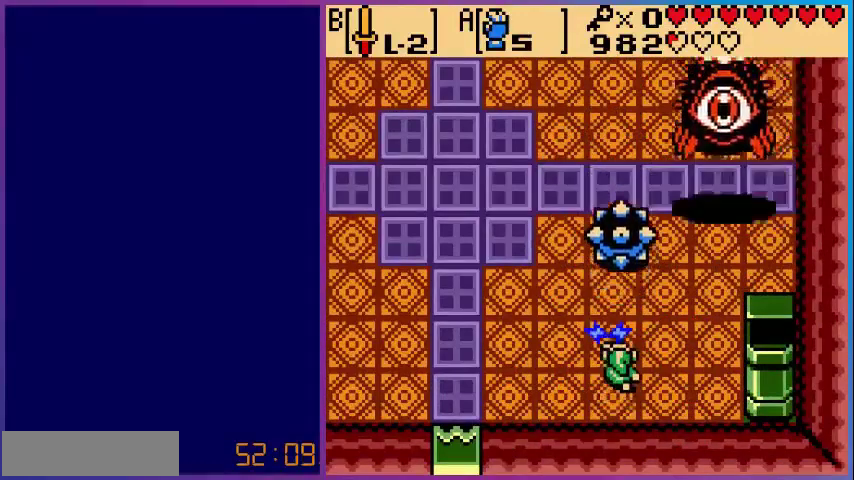
{"buttons": ["A"], "events": [[40, "A", "up"], [160, "A", "down"]]}
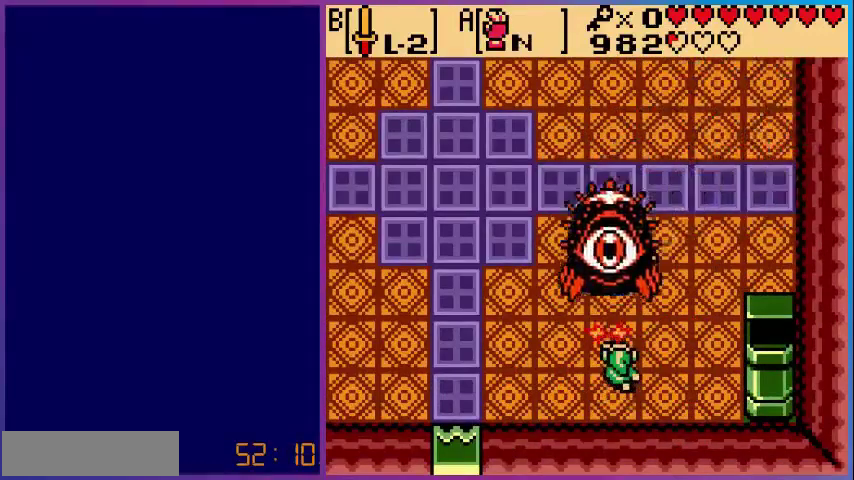
{"buttons": ["A"], "events": [[80, "A", "up"], [160, "A", "down"]]}
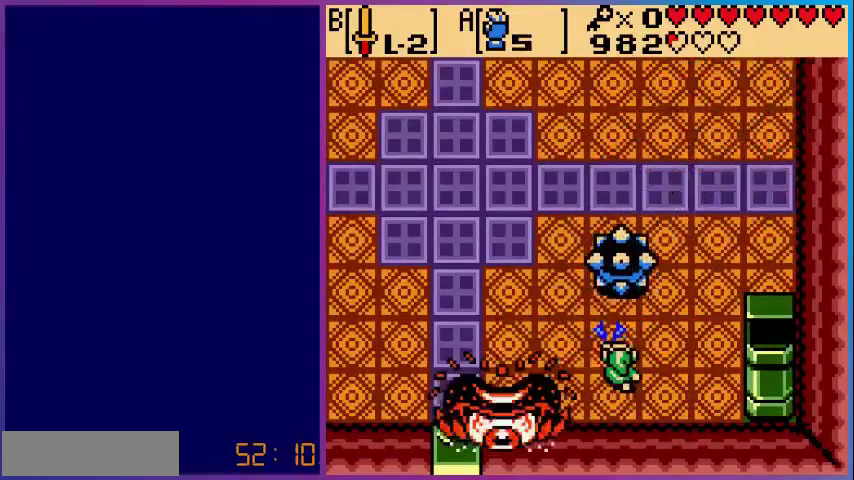
{"buttons": ["A"], "events": [[240, "A", "up"], [280, "DPAD_RIGHT", "down"], [400, "DPAD_RIGHT", "up"], [480, "A", "down"]]}
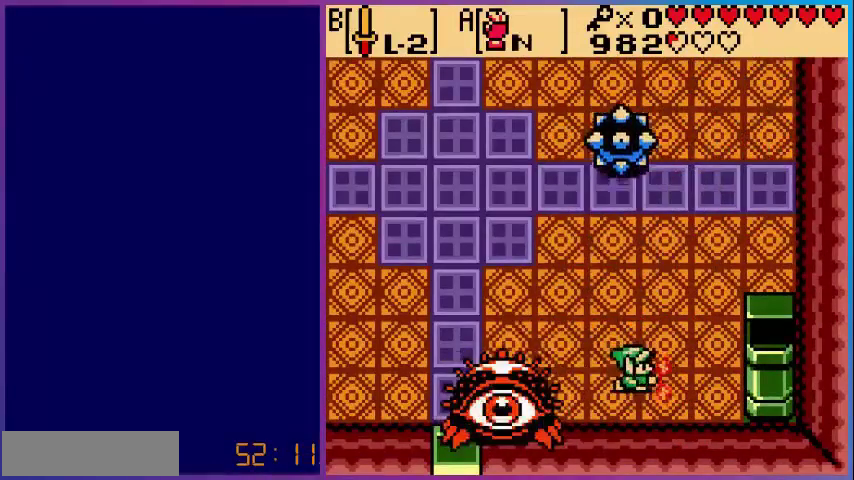
{"buttons": ["A"], "events": []}
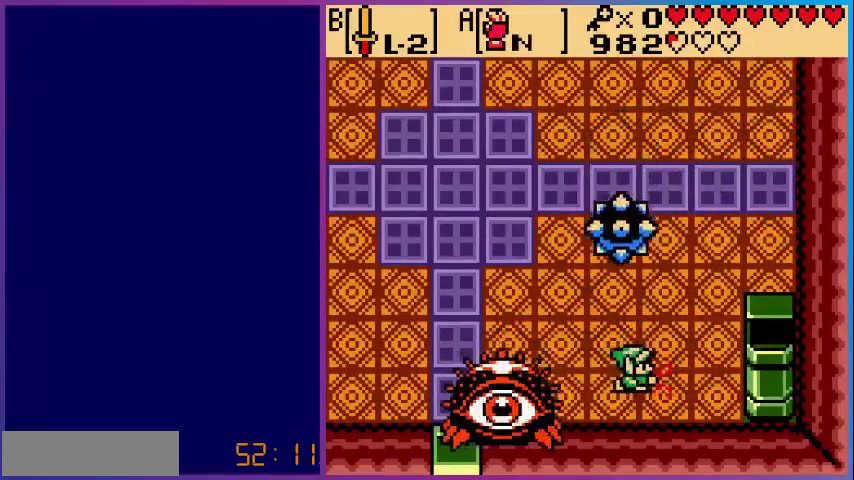
{"buttons": ["A"], "events": [[40, "A", "up"], [200, "A", "down"]]}
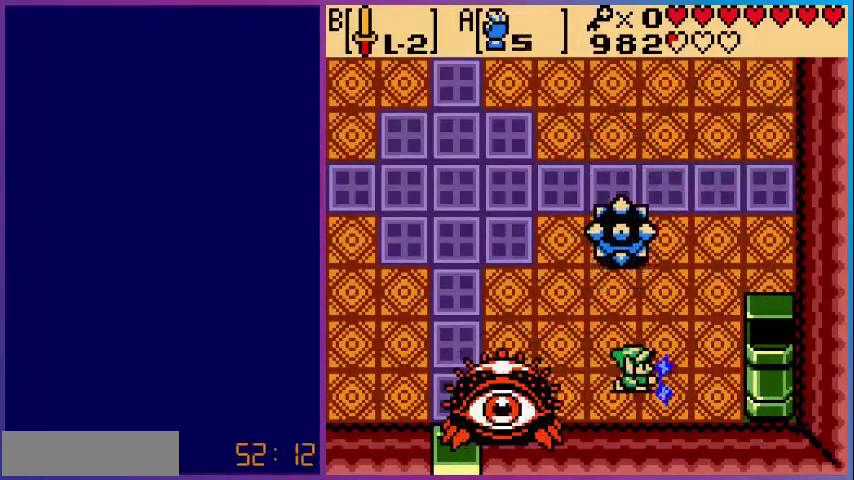
{"buttons": ["A"], "events": [[40, "A", "up"], [160, "A", "down"]]}
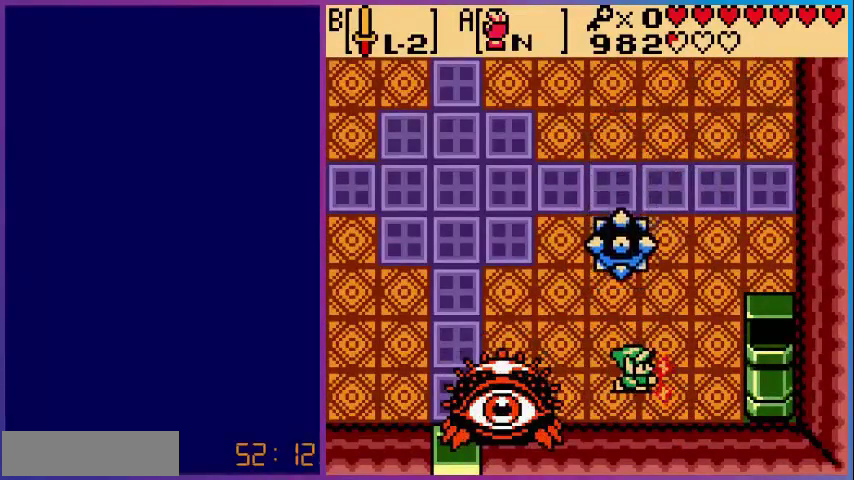
{"buttons": ["A"], "events": [[160, "A", "up"], [240, "A", "down"]]}
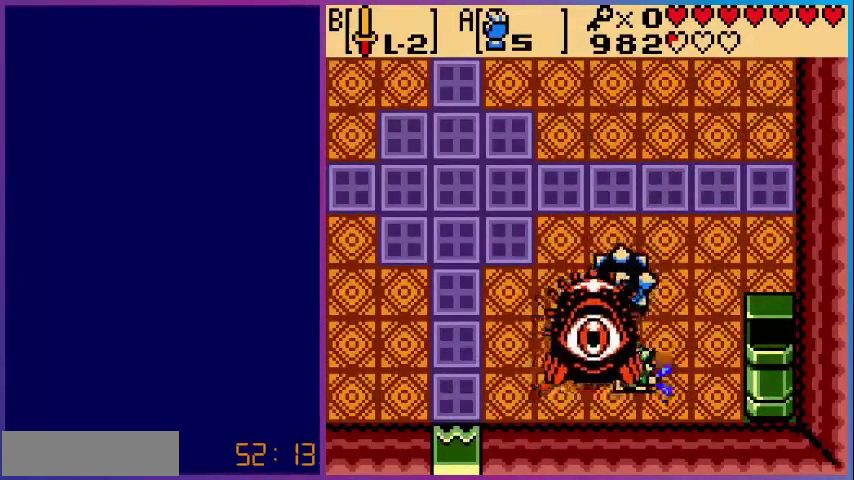
{"buttons": ["A"], "events": [[240, "A", "up"], [320, "A", "down"]]}
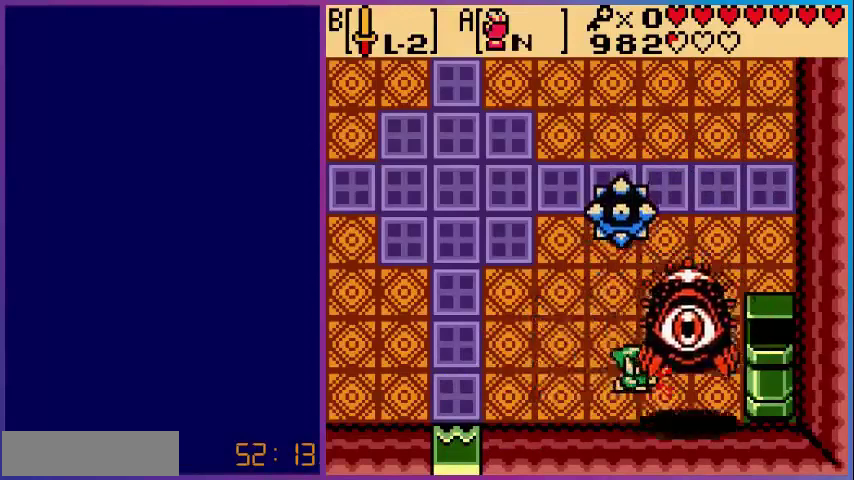
{"buttons": ["A"], "events": []}
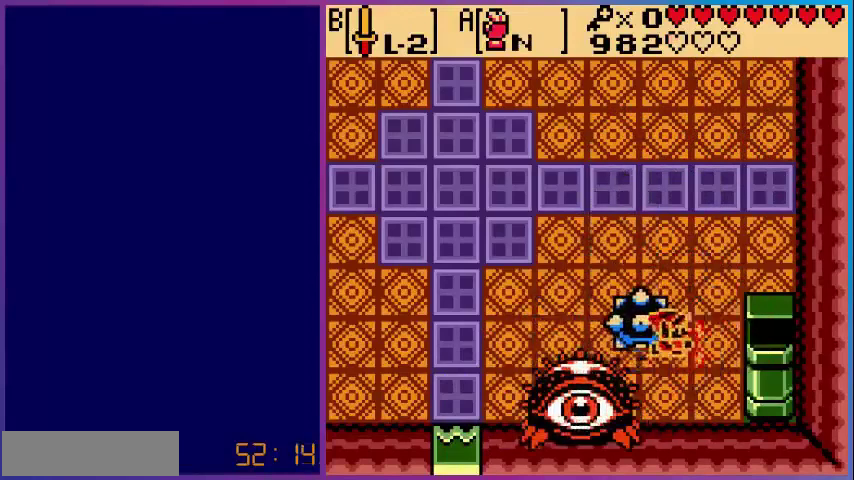
{"buttons": ["DPAD_DOWN"], "events": [[280, "A", "up"], [480, "DPAD_DOWN", "down"]]}
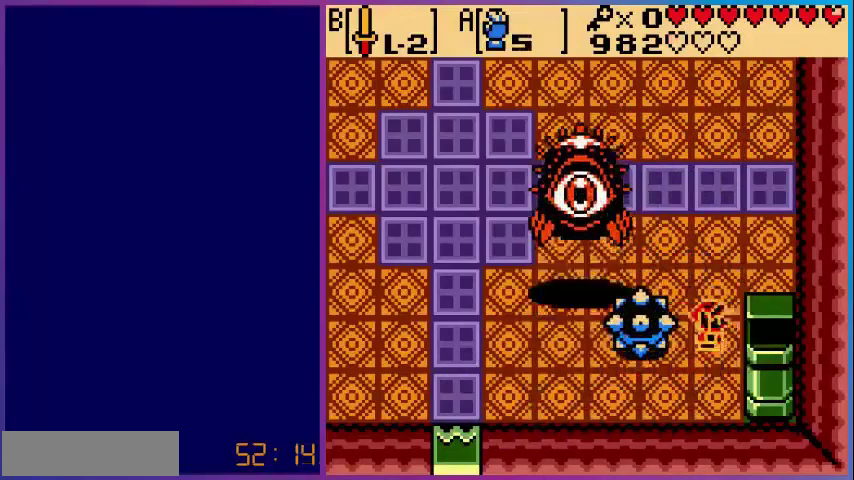
{"buttons": ["DPAD_DOWN", "DPAD_LEFT"], "events": [[520, "DPAD_LEFT", "down"]]}
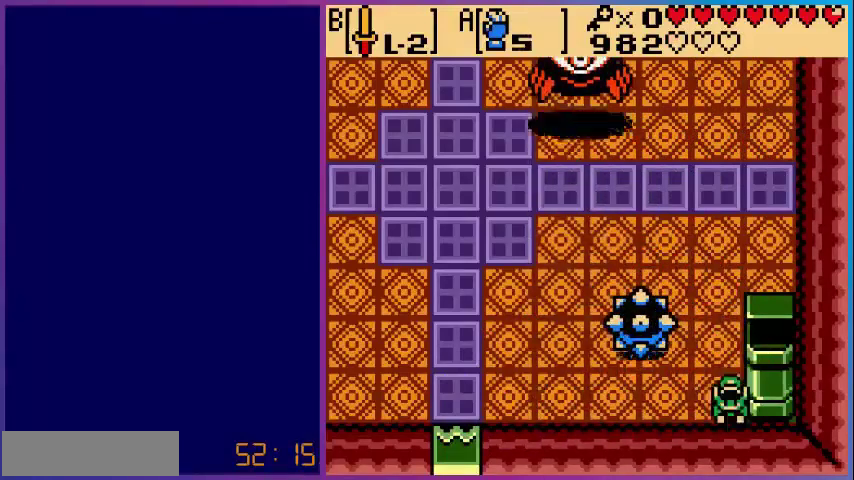
{"buttons": ["DPAD_LEFT"], "events": [[200, "DPAD_DOWN", "up"]]}
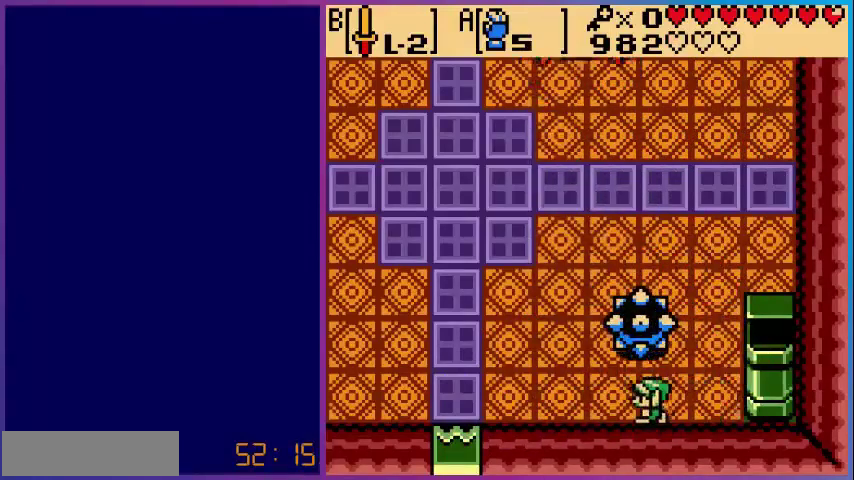
{"buttons": [], "events": [[40, "DPAD_LEFT", "up"], [240, "DPAD_UP", "down"], [360, "DPAD_UP", "up"]]}
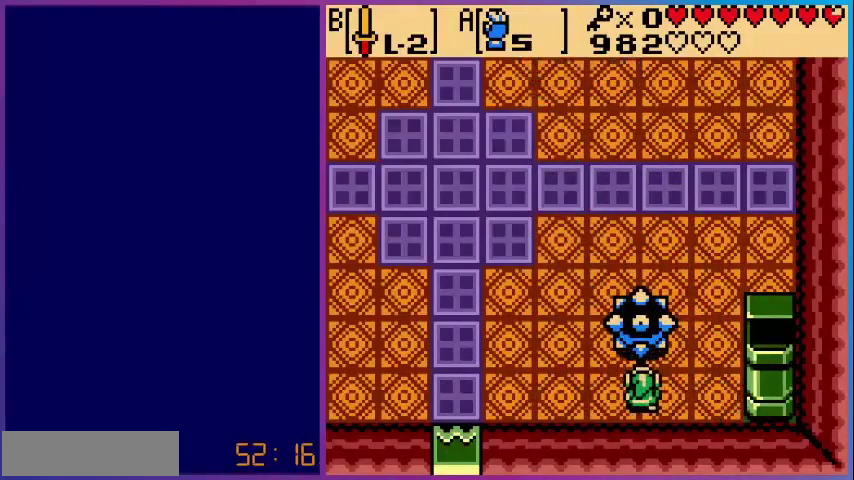
{"buttons": [], "events": [[40, "A", "down"], [480, "A", "up"]]}
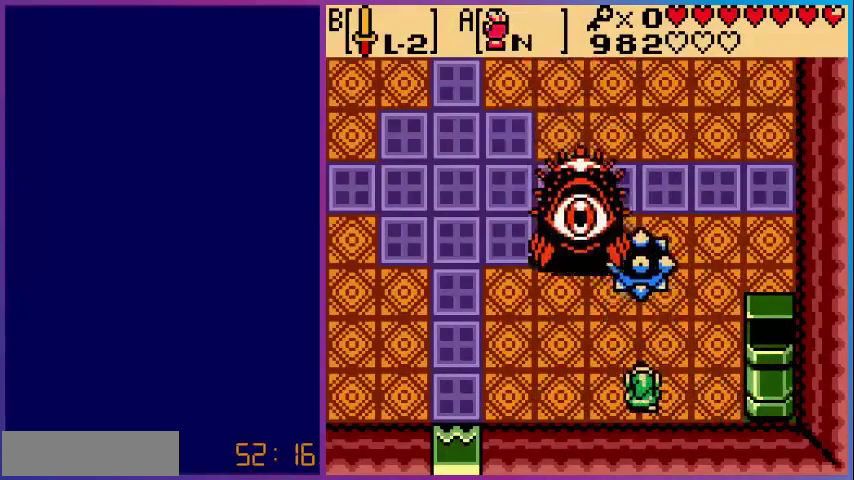
{"buttons": ["A"], "events": [[160, "A", "down"]]}
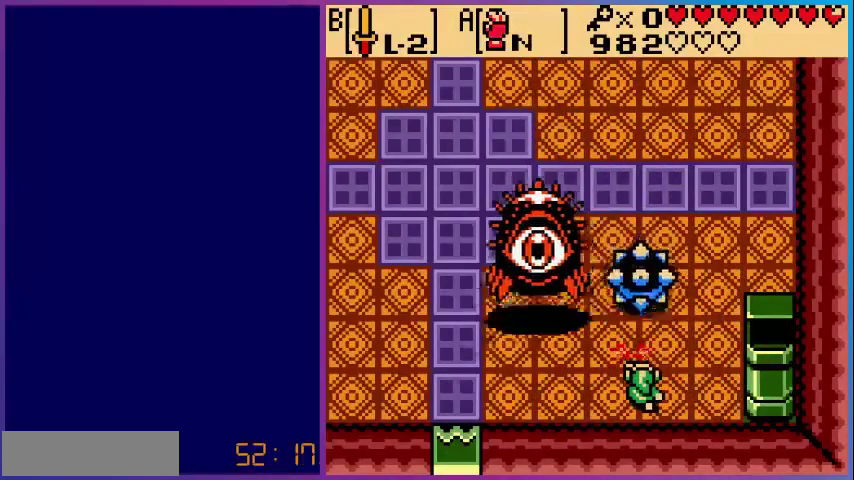
{"buttons": ["DPAD_RIGHT"], "events": [[120, "A", "up"], [280, "A", "down"], [440, "A", "up"], [480, "DPAD_RIGHT", "down"]]}
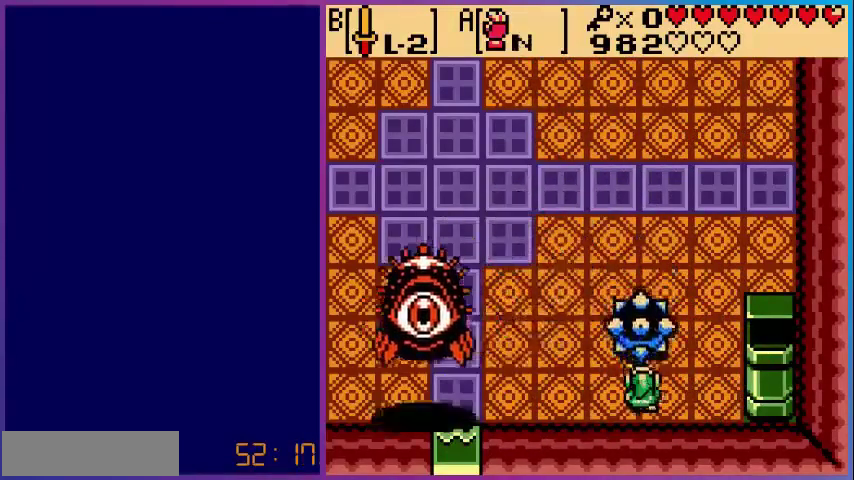
{"buttons": ["DPAD_UP"], "events": [[320, "DPAD_UP", "down"], [360, "DPAD_RIGHT", "up"]]}
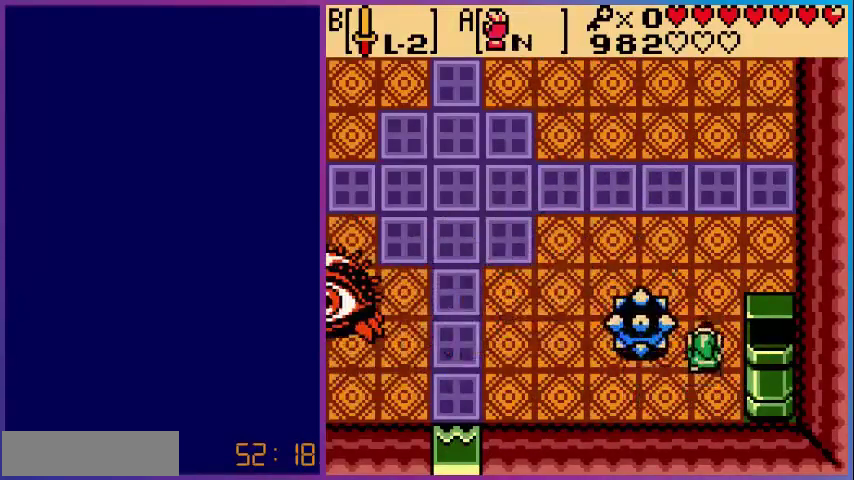
{"buttons": ["A"], "events": [[160, "DPAD_LEFT", "down"], [160, "DPAD_UP", "up"], [240, "A", "down"], [280, "DPAD_LEFT", "up"]]}